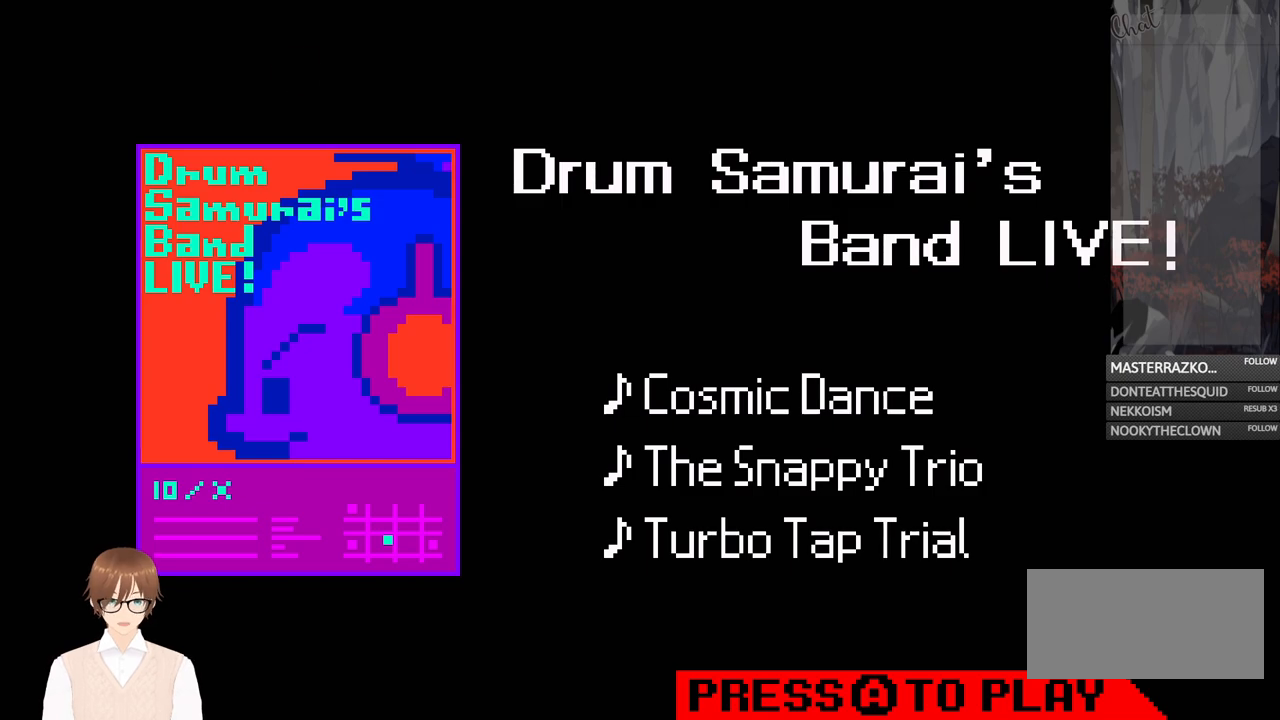
Gameplay with a controller (Nintendo layout); each line is a JSON object with the inputs held at the frame after it (dt_ms = milliseconds from this image to that frame). "events" lists button and stick changes between this image and that frame as [ms after this image, input, new state], when the widget could be followed in between. Not read: DPAD_UP L3 R3.
{"dt_ms": 500, "buttons": ["A"], "events": [[500, "A", "down"]]}
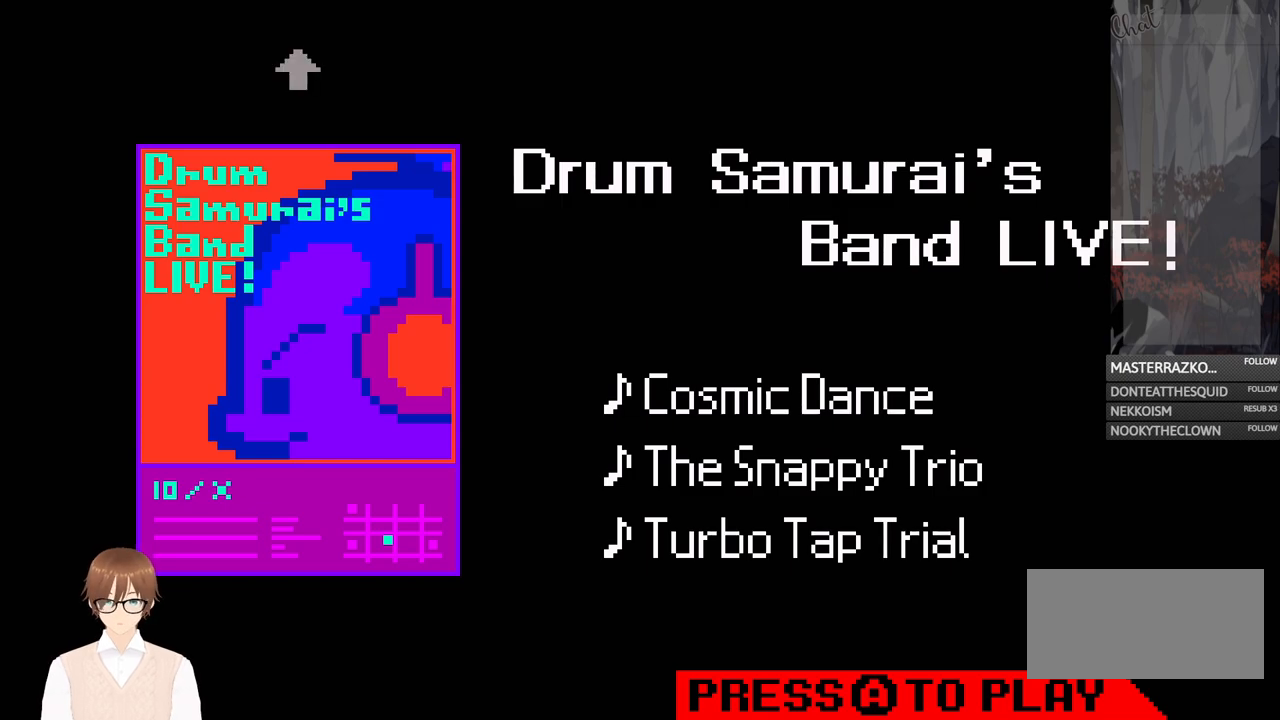
{"dt_ms": 500, "buttons": [], "events": [[117, "A", "up"]]}
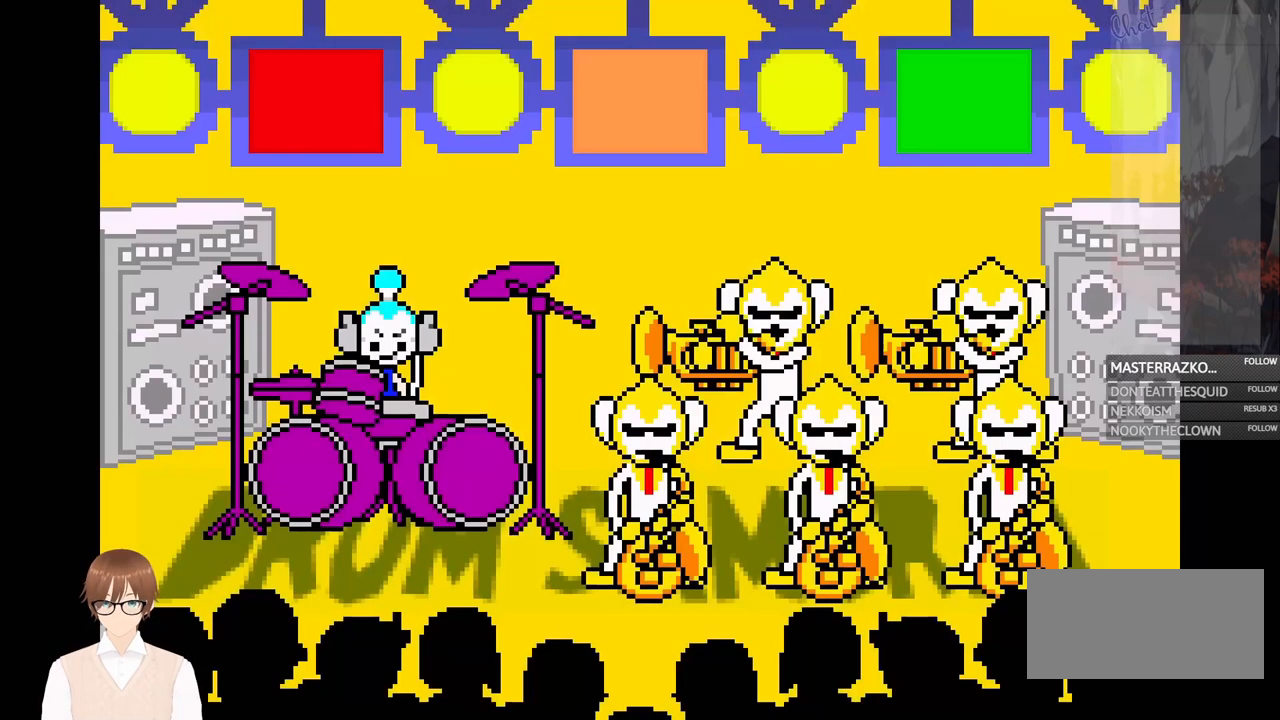
{"dt_ms": 500, "buttons": [], "events": []}
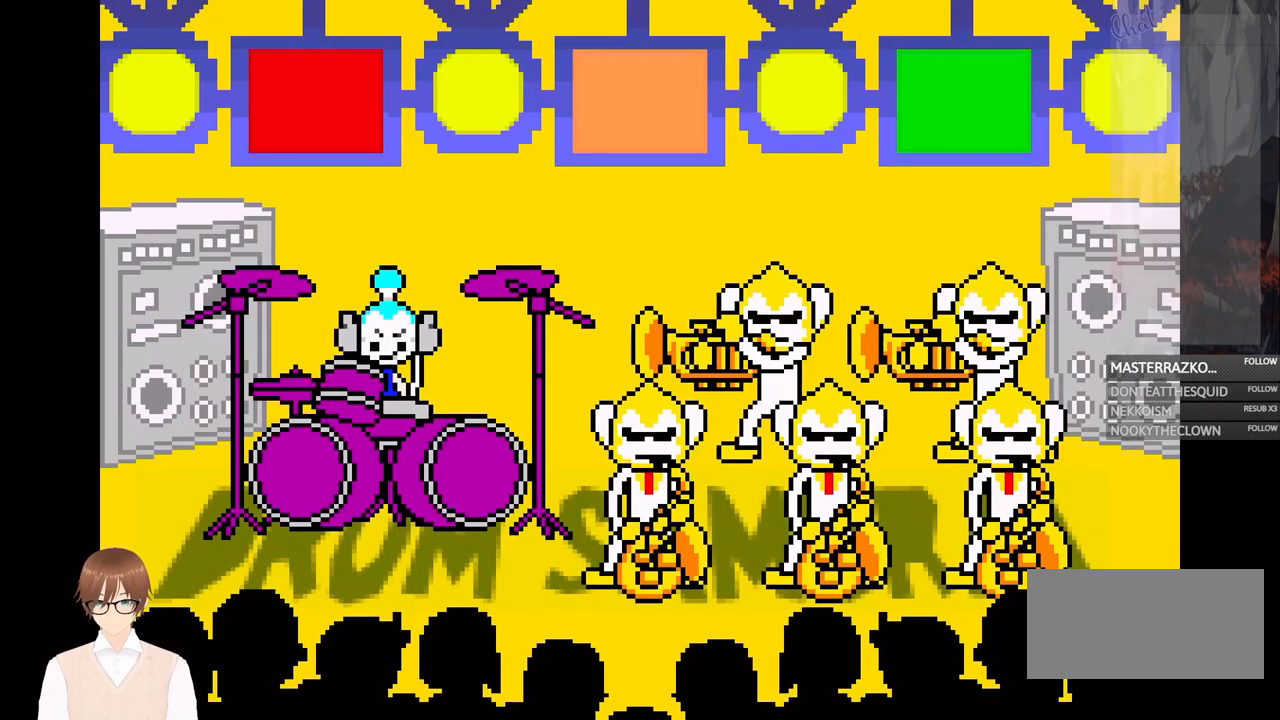
{"dt_ms": 500, "buttons": [], "events": []}
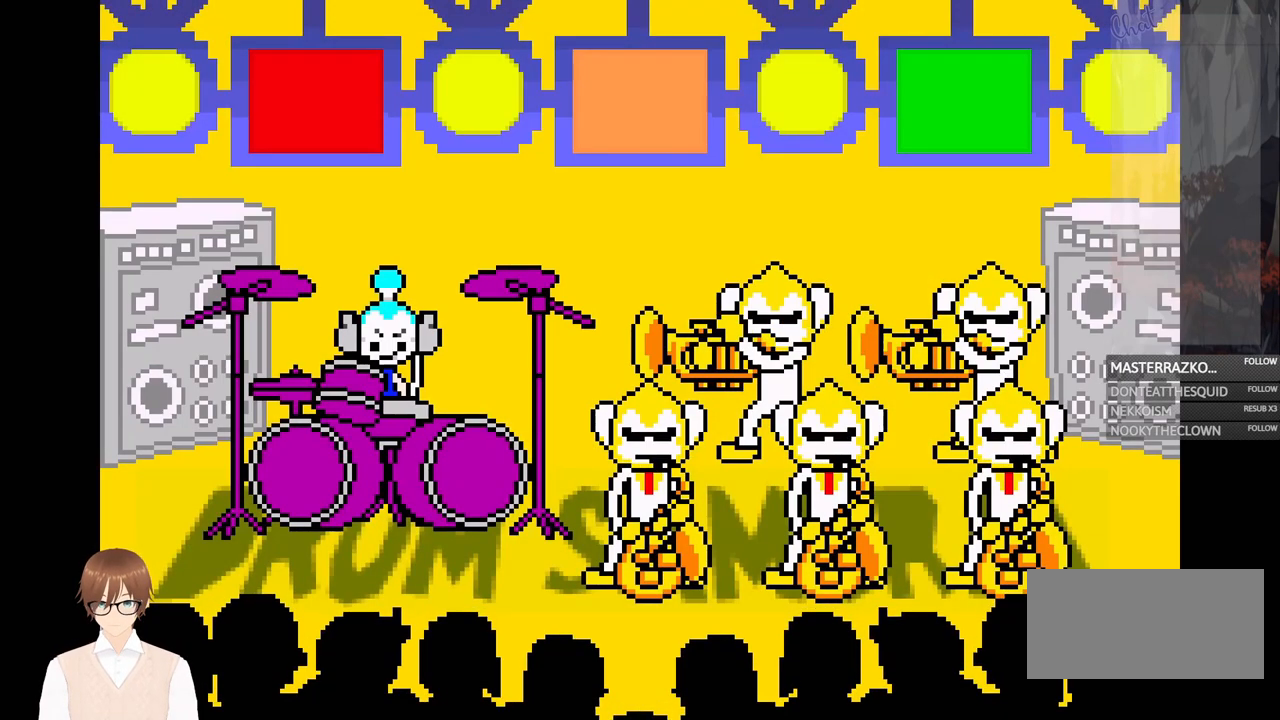
{"dt_ms": 500, "buttons": [], "events": []}
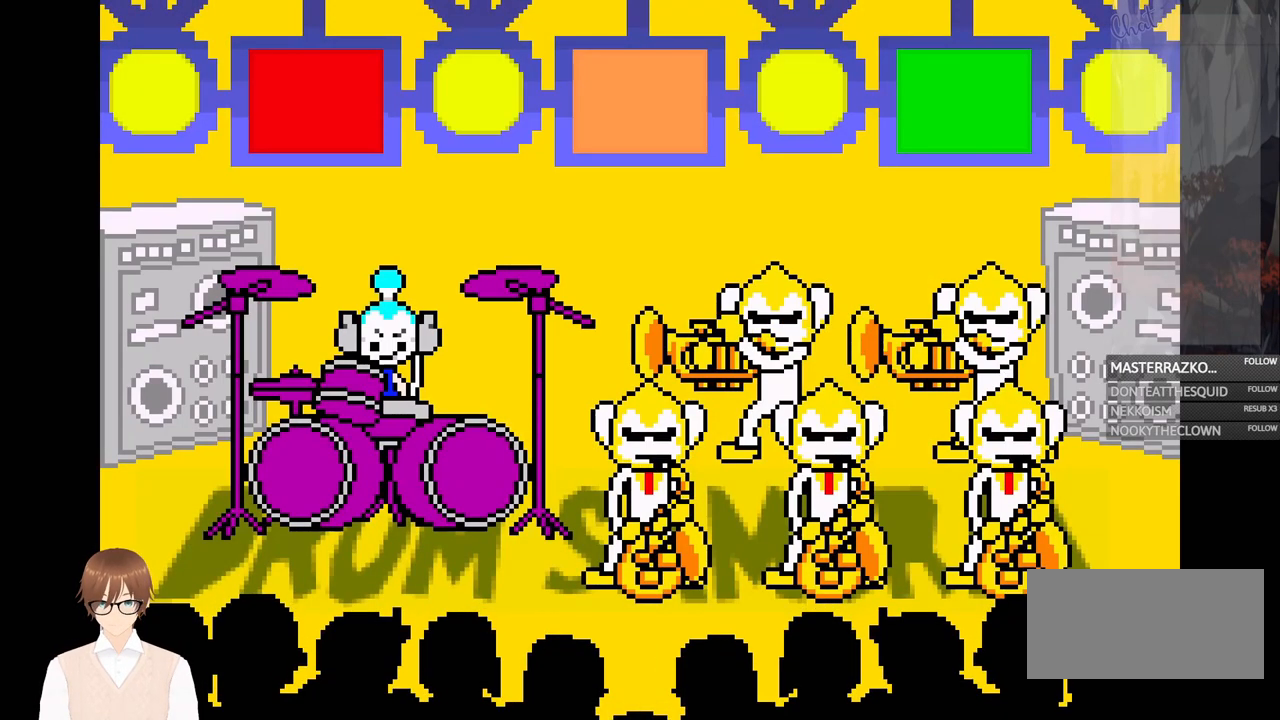
{"dt_ms": 500, "buttons": [], "events": [[233, "DPAD_LEFT", "down"], [283, "DPAD_LEFT", "up"]]}
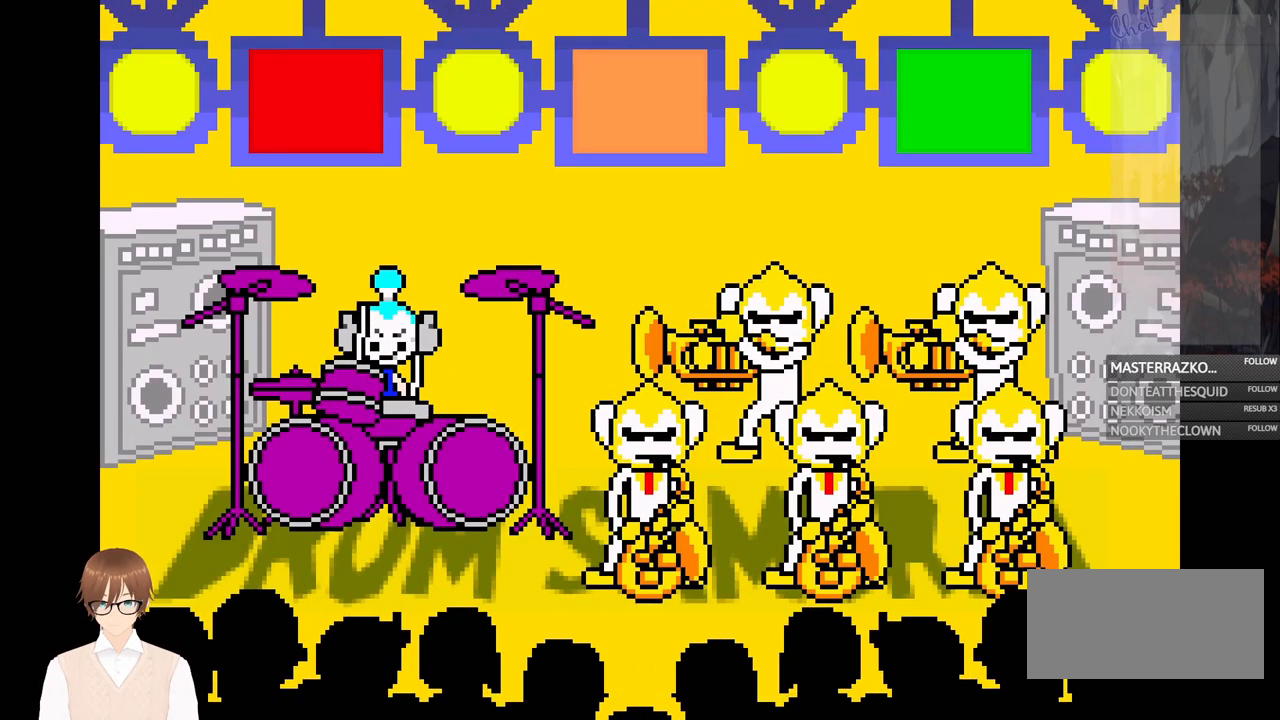
{"dt_ms": 500, "buttons": [], "events": []}
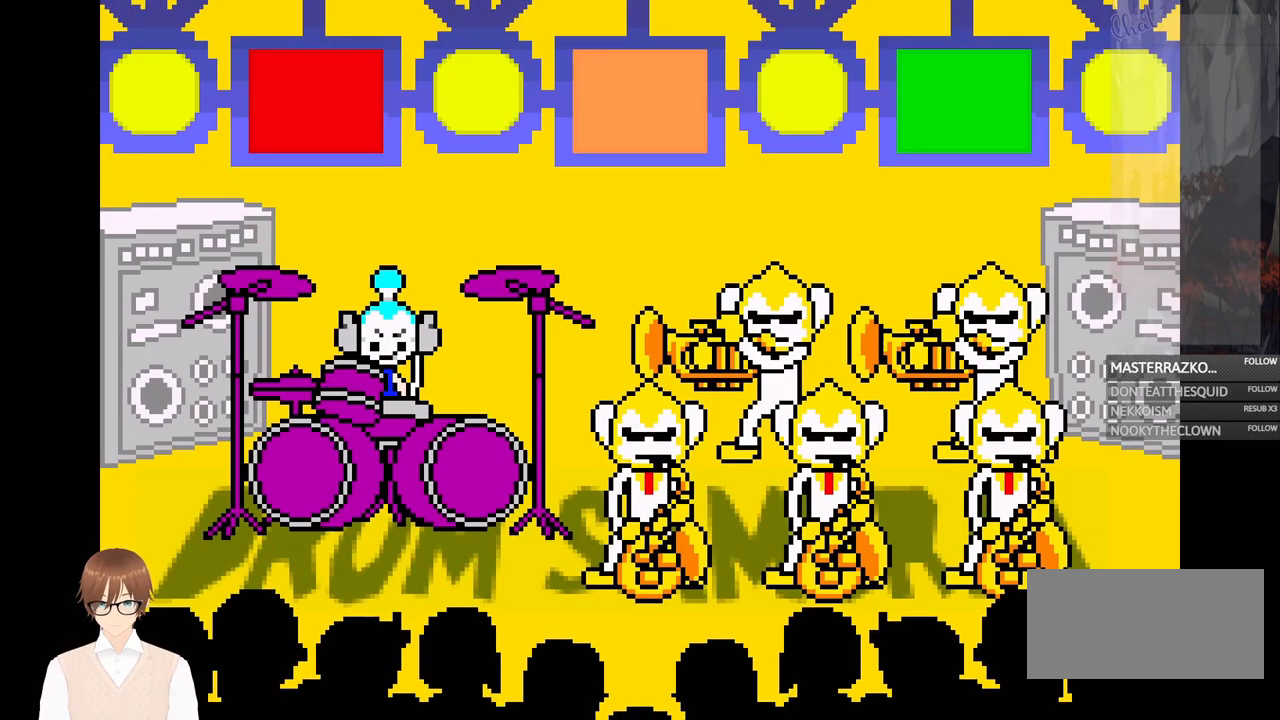
{"dt_ms": 500, "buttons": [], "events": []}
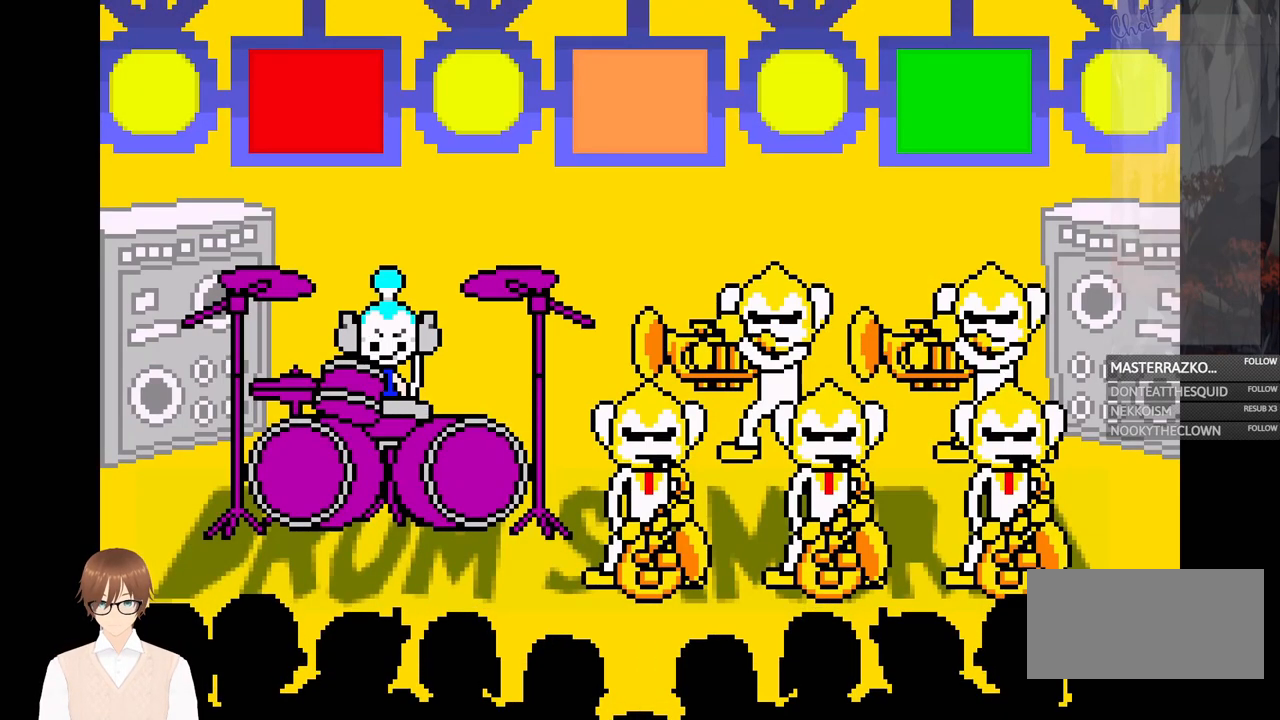
{"dt_ms": 500, "buttons": [], "events": []}
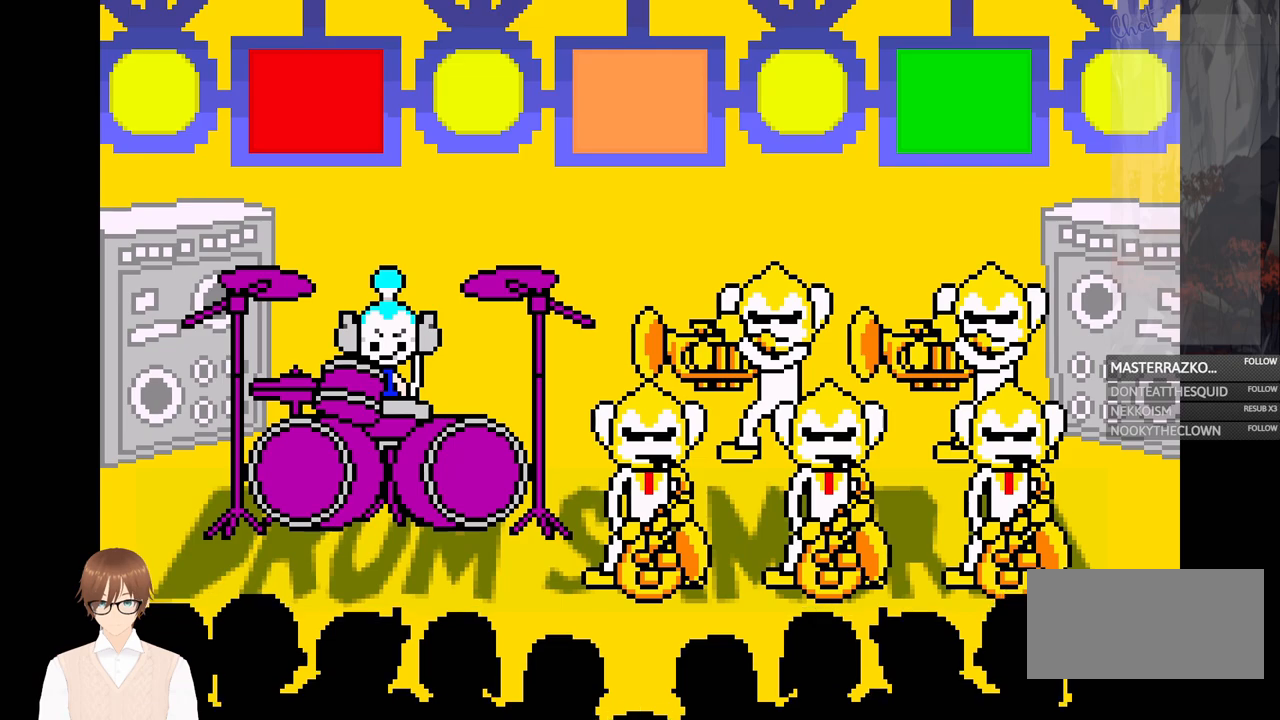
{"dt_ms": 500, "buttons": [], "events": []}
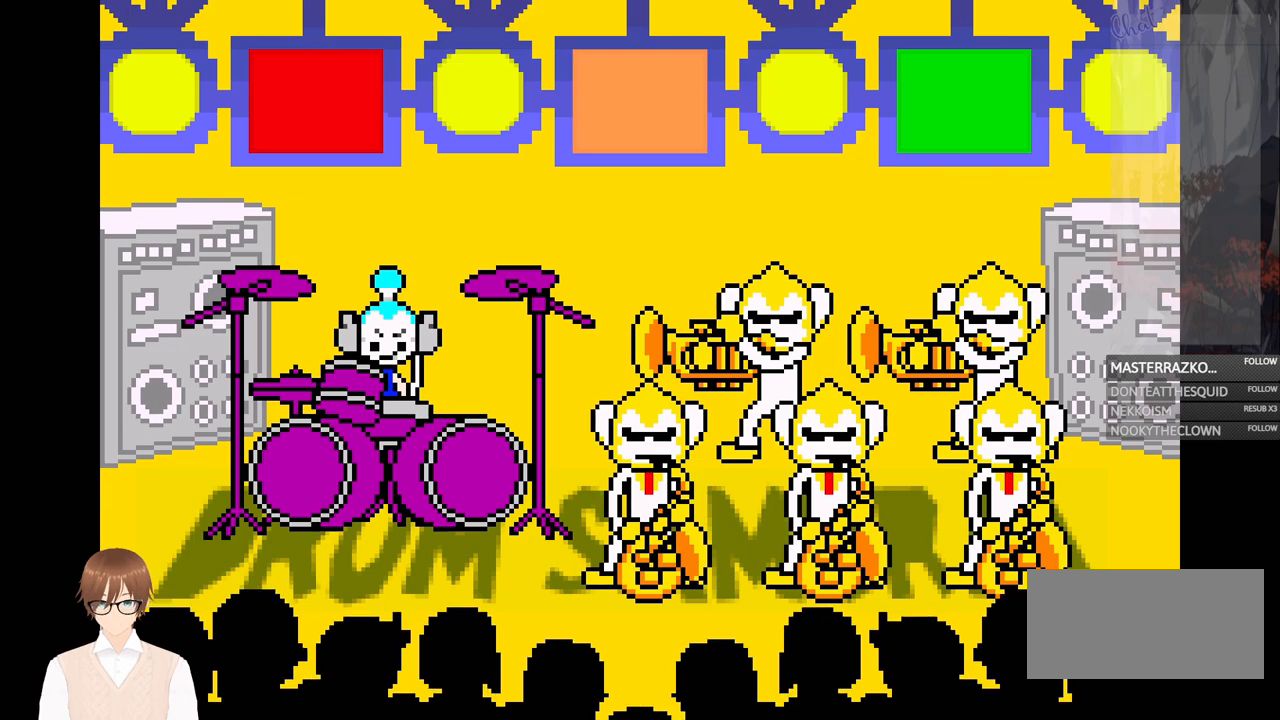
{"dt_ms": 500, "buttons": [], "events": []}
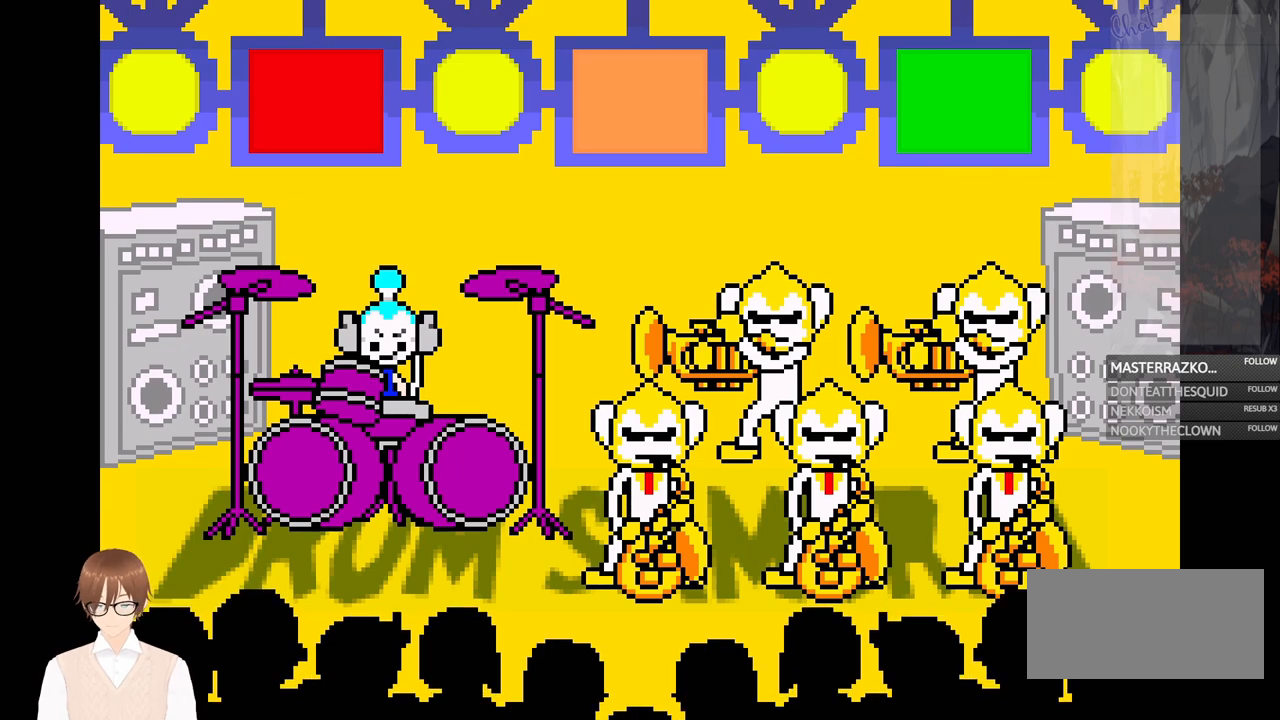
{"dt_ms": 500, "buttons": [], "events": []}
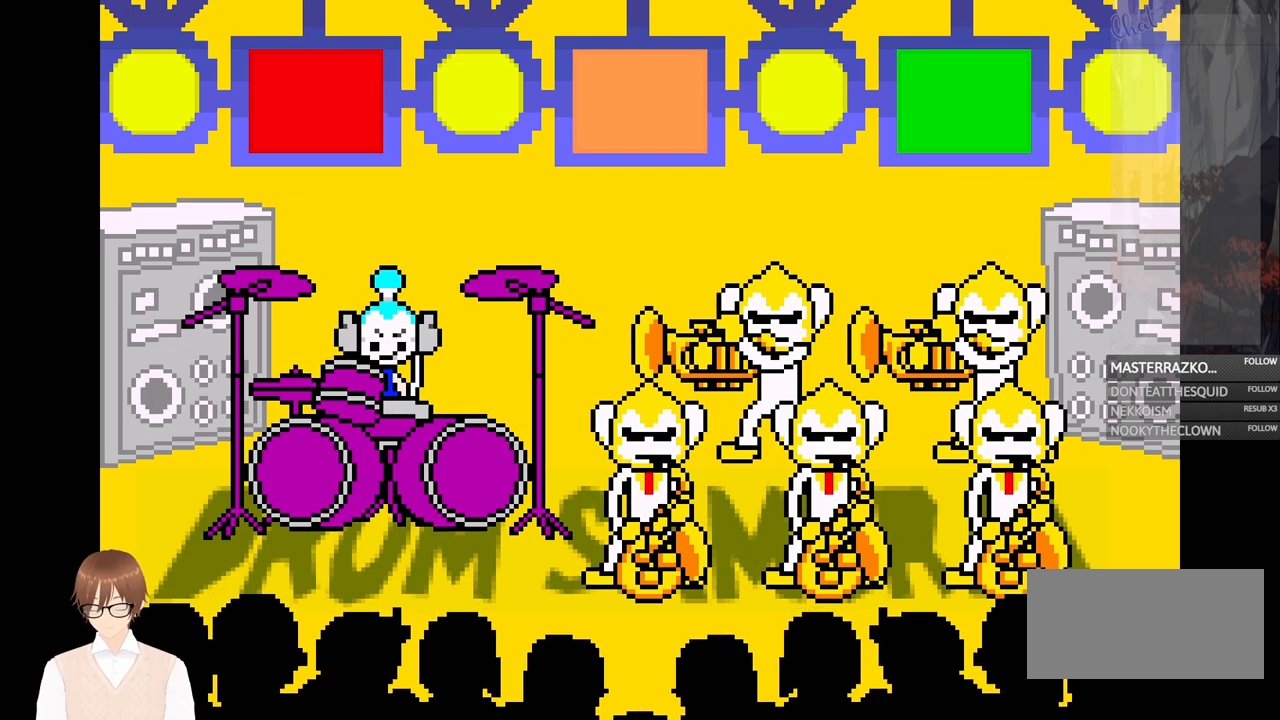
{"dt_ms": 500, "buttons": [], "events": [[383, "B", "down"], [500, "B", "up"]]}
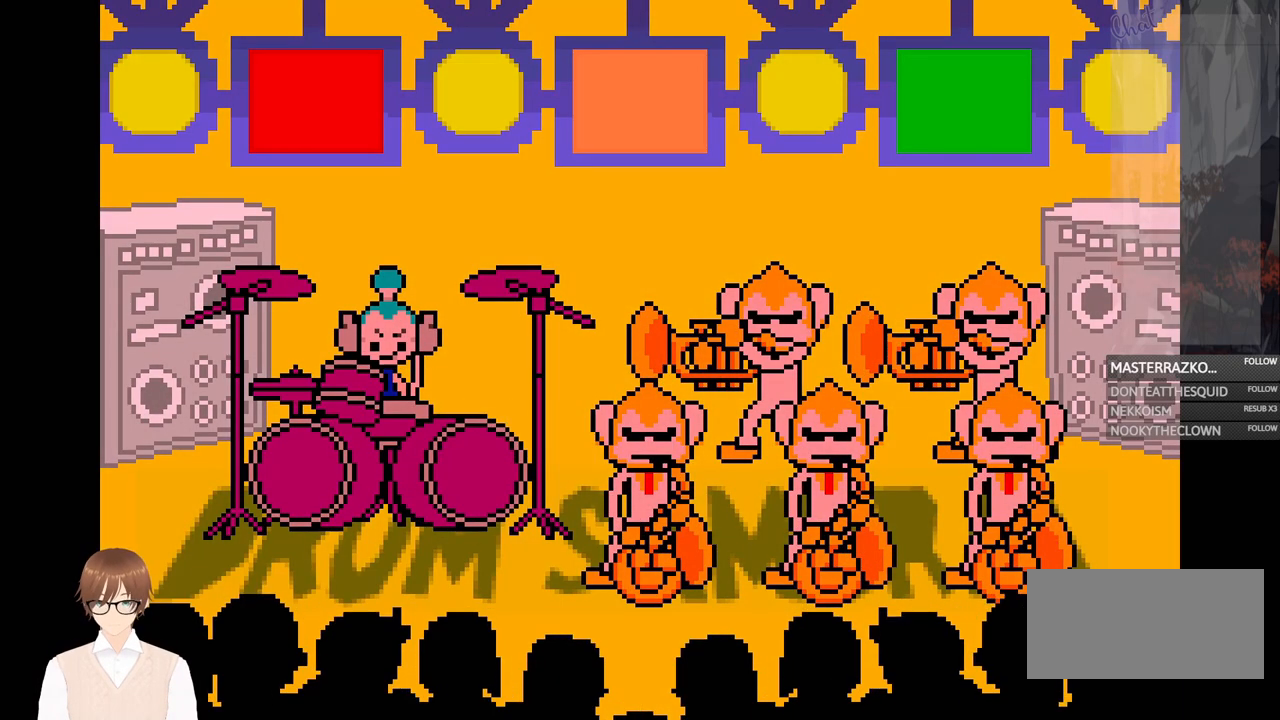
{"dt_ms": 500, "buttons": [], "events": []}
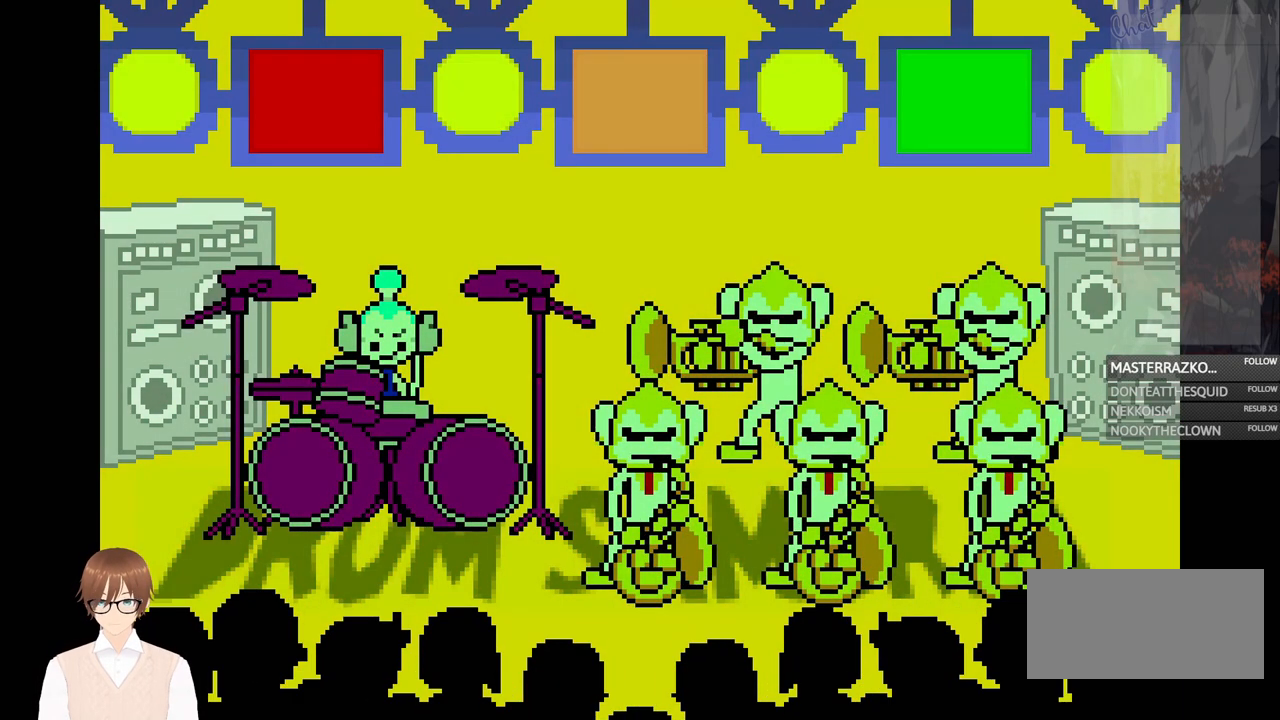
{"dt_ms": 500, "buttons": [], "events": [[267, "A", "down"], [383, "A", "up"]]}
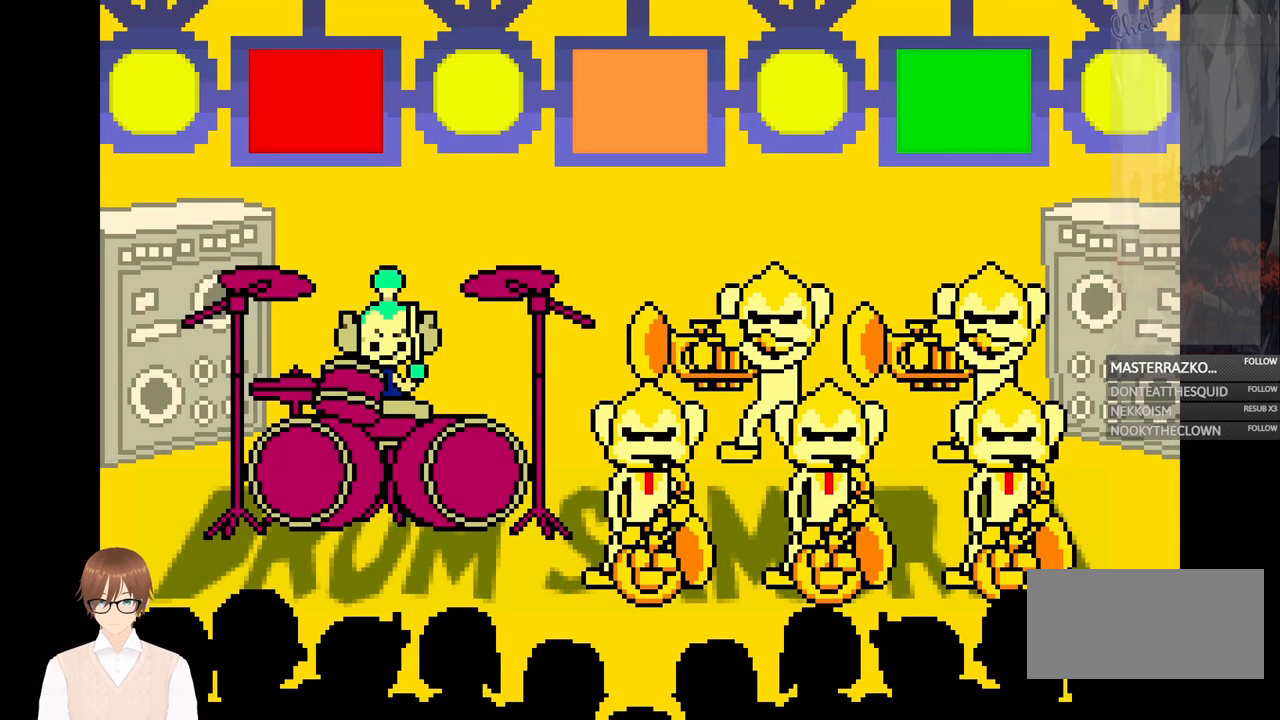
{"dt_ms": 500, "buttons": [], "events": [[150, "B", "down"], [250, "B", "up"]]}
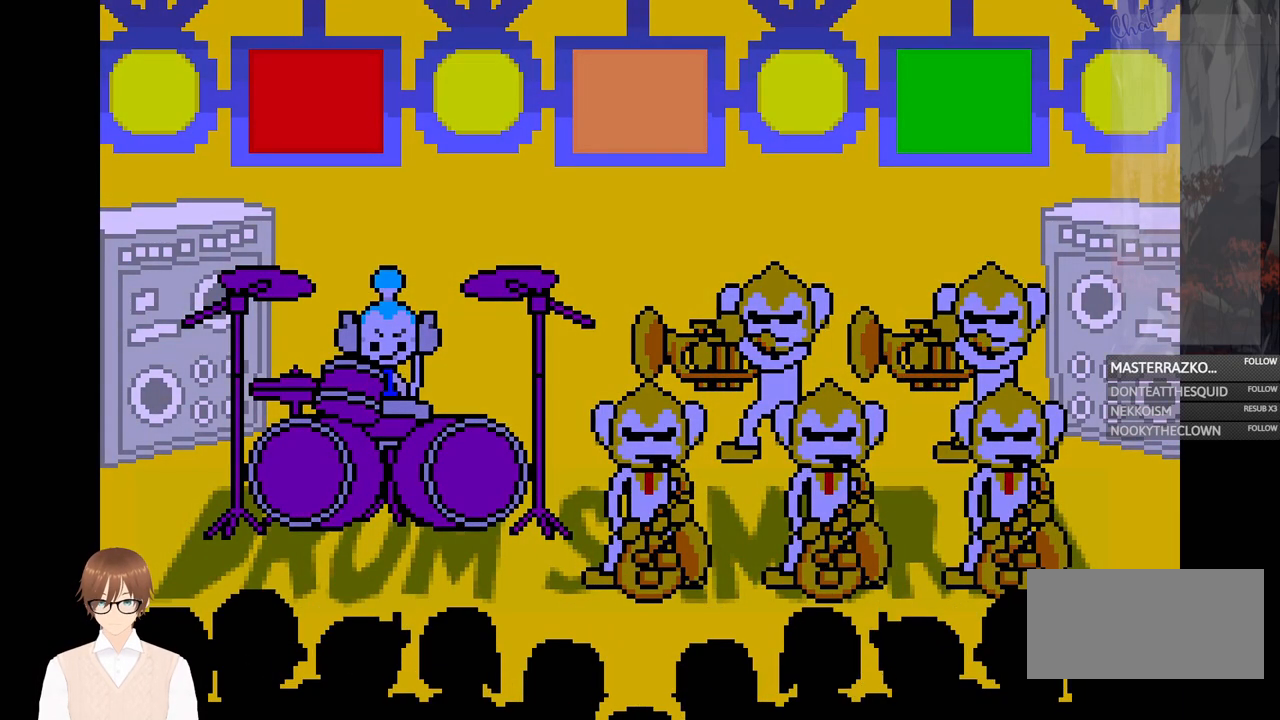
{"dt_ms": 1000, "buttons": []}
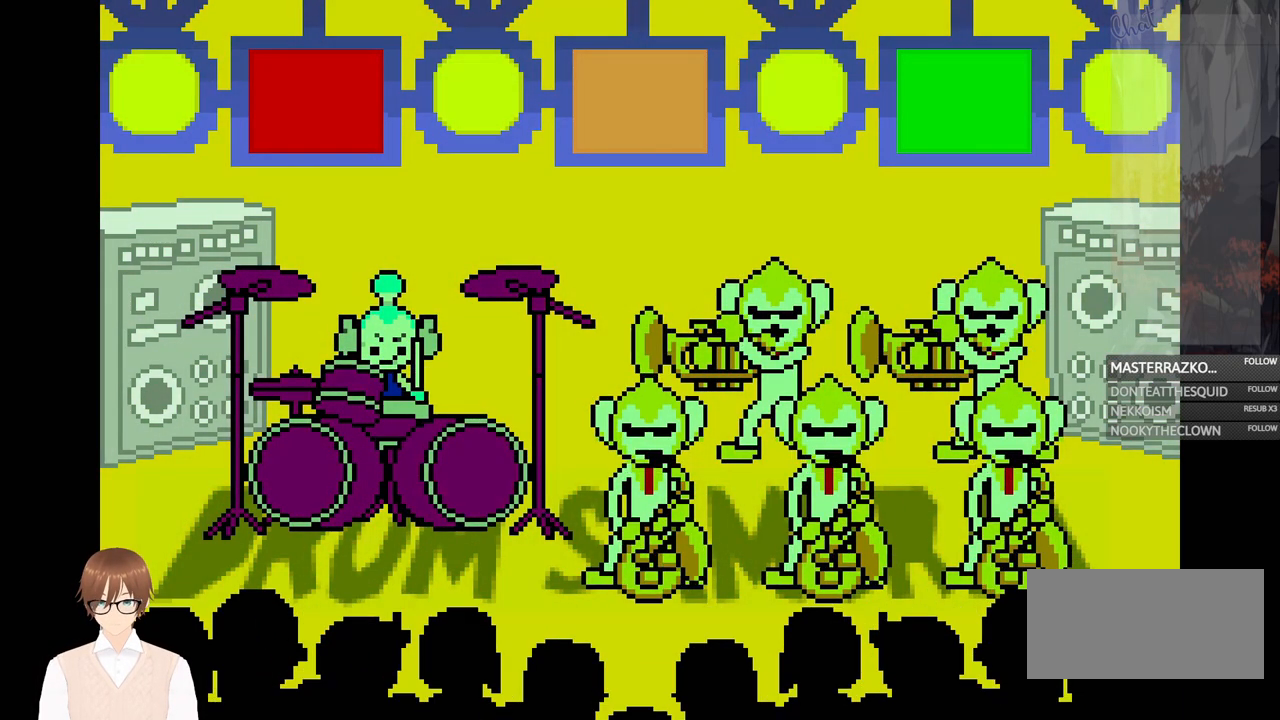
{"dt_ms": 500, "buttons": [], "events": [[250, "B", "down"], [333, "B", "up"]]}
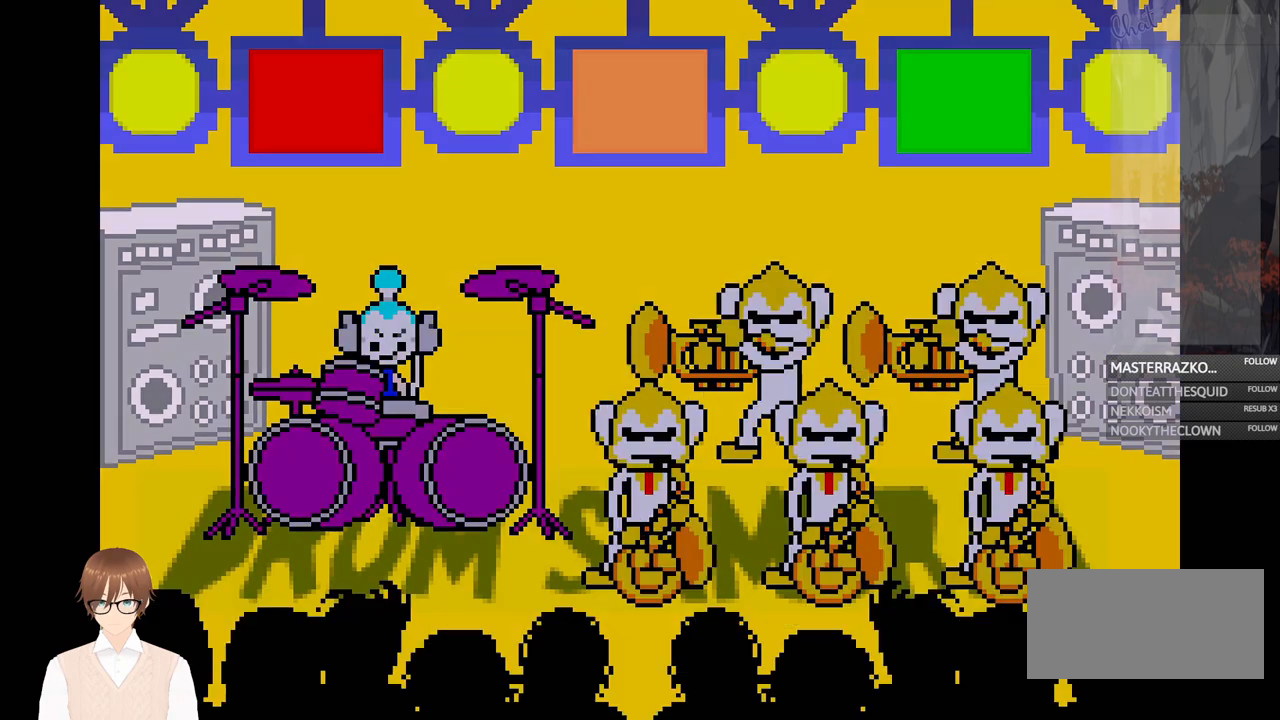
{"dt_ms": 500, "buttons": ["B"], "events": [[17, "A", "down"], [100, "A", "up"], [467, "B", "down"]]}
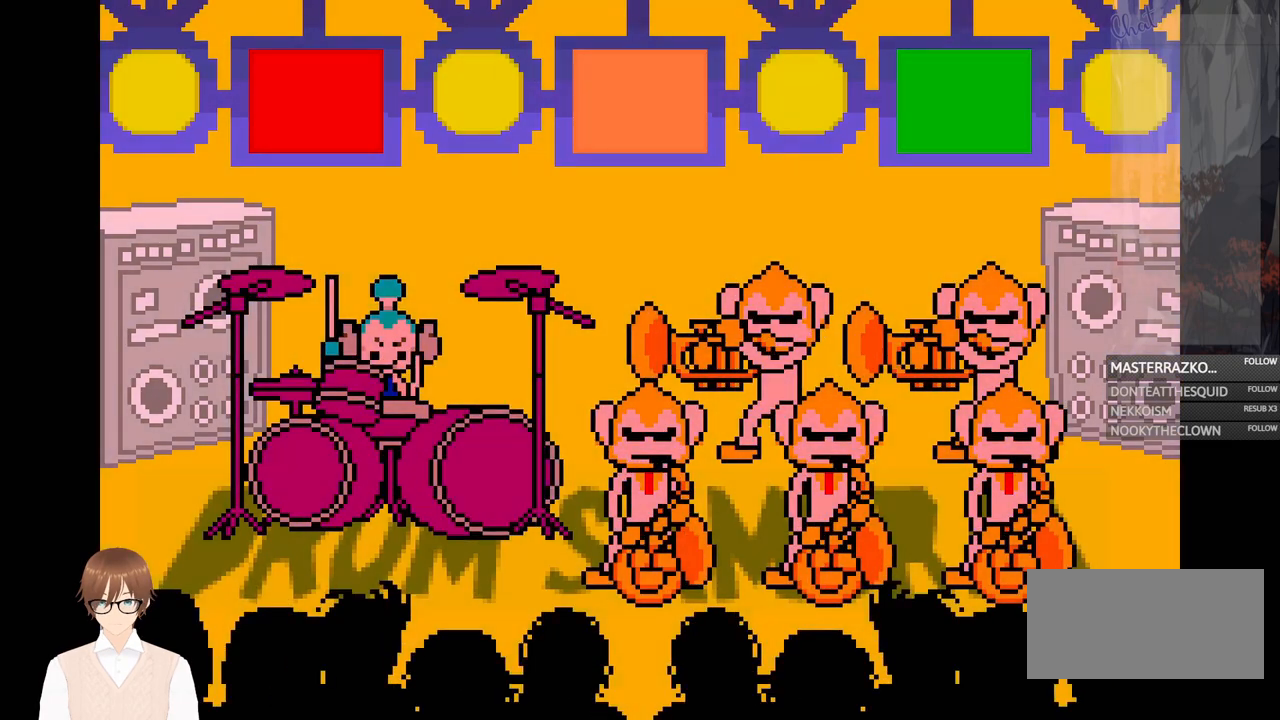
{"dt_ms": 500, "buttons": ["A"]}
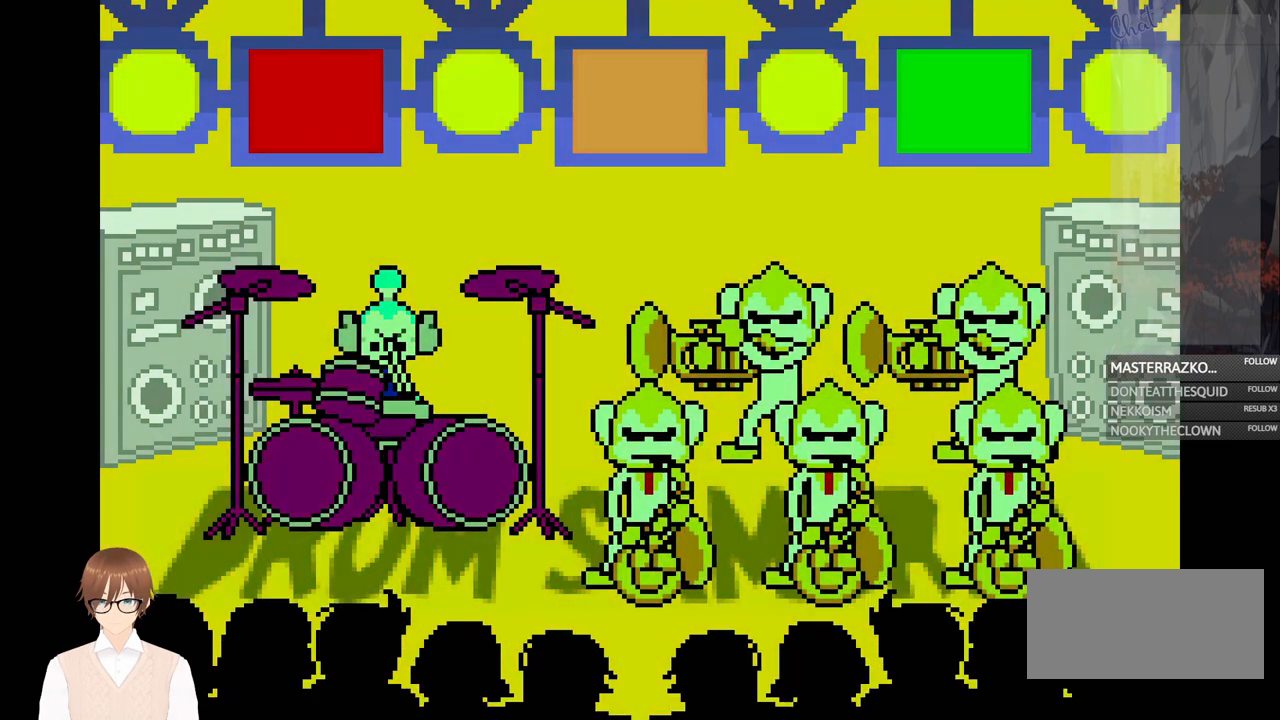
{"dt_ms": 500, "buttons": [], "events": [[33, "A", "up"], [300, "B", "down"], [400, "B", "up"]]}
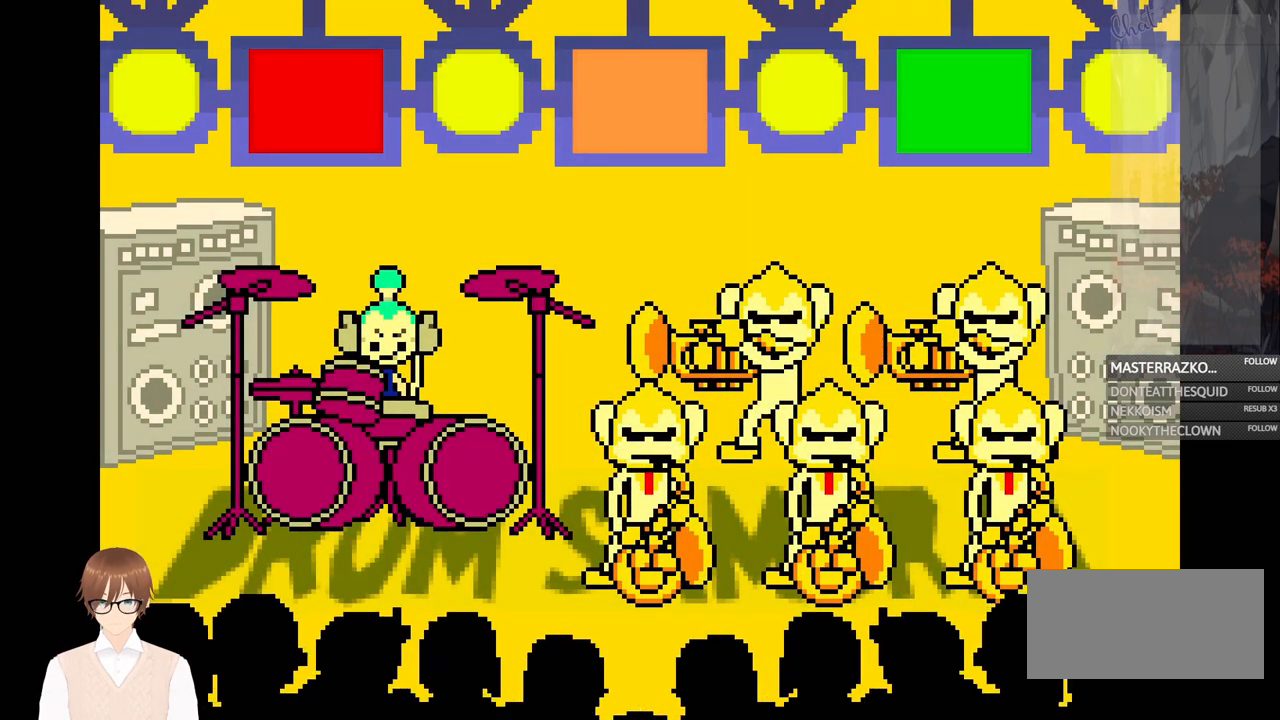
{"dt_ms": 500, "buttons": [], "events": [[100, "B", "down"], [167, "B", "up"], [250, "A", "down"], [333, "A", "up"]]}
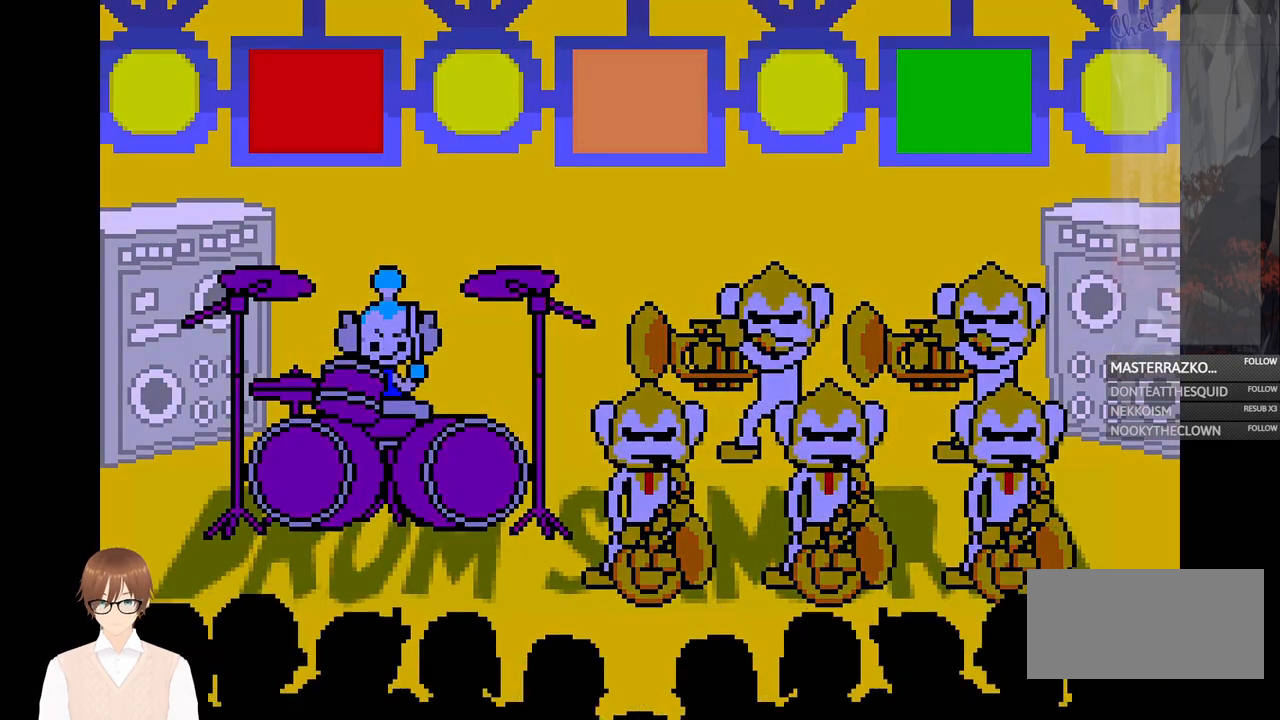
{"dt_ms": 500, "buttons": ["B"], "events": [[150, "B", "down"], [250, "B", "up"], [500, "B", "down"]]}
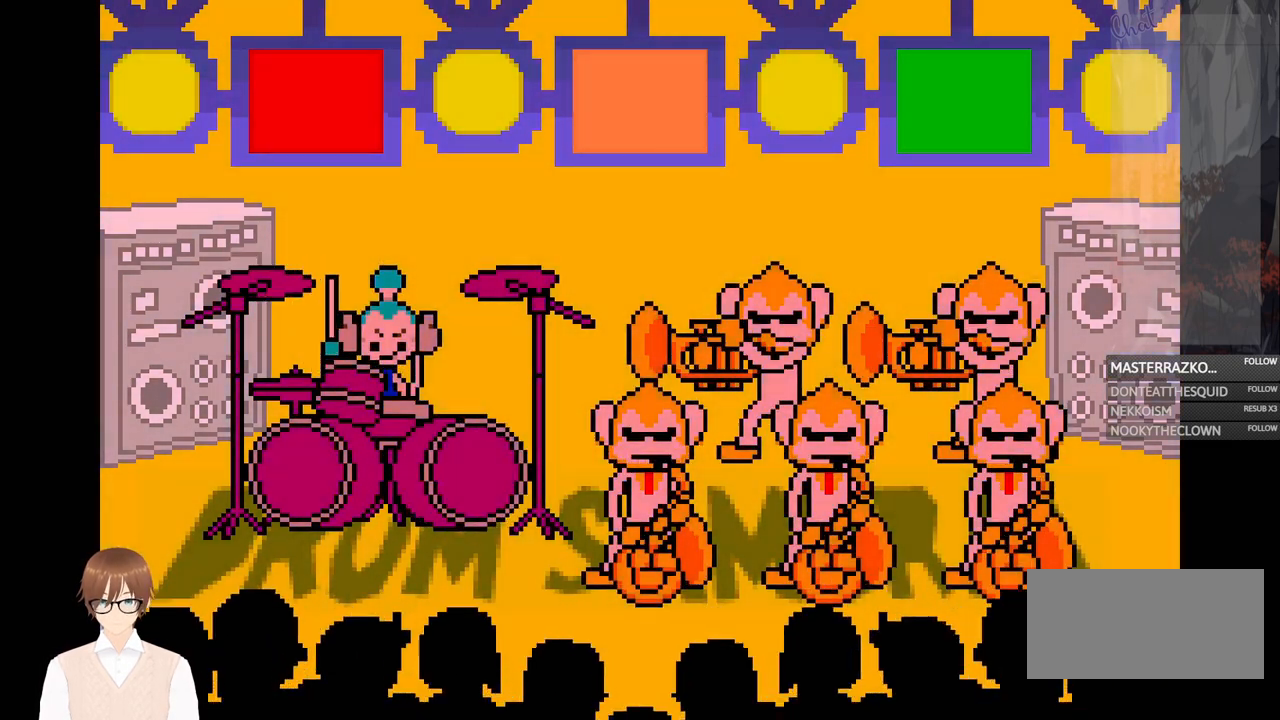
{"dt_ms": 500, "buttons": ["B"], "events": [[67, "B", "up"], [150, "A", "down"], [217, "A", "up"], [467, "B", "down"]]}
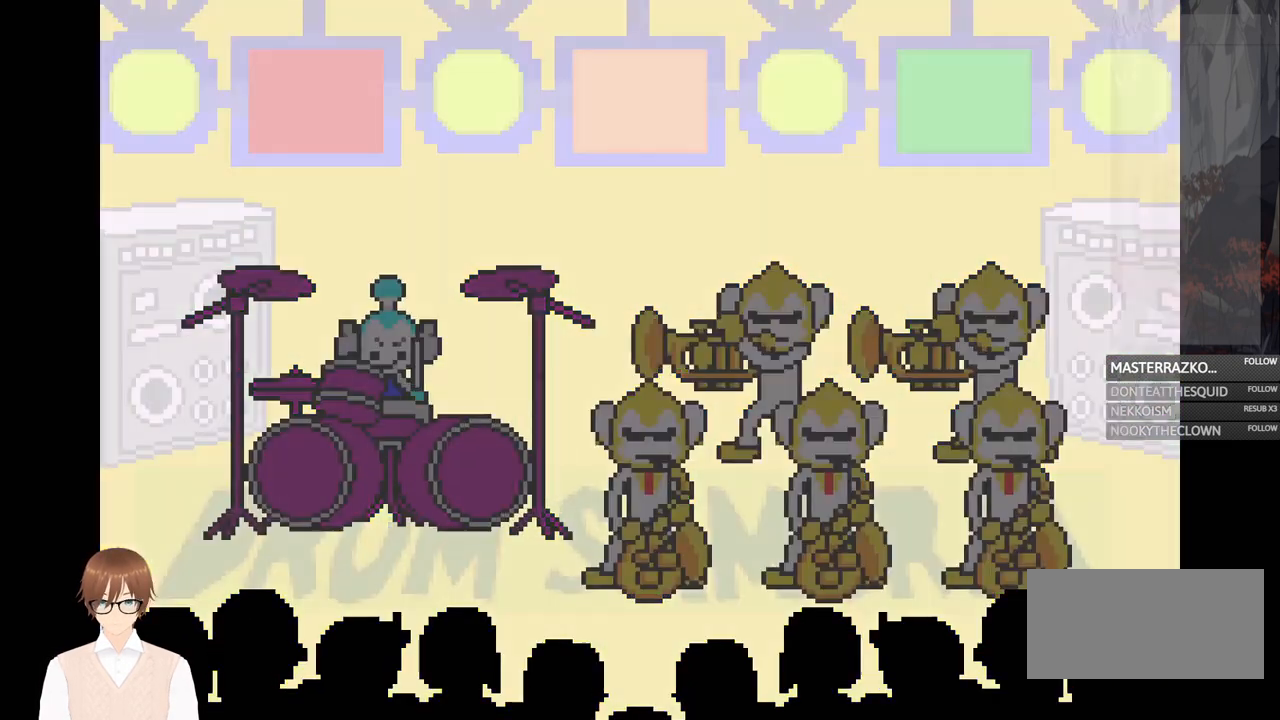
{"dt_ms": 500, "buttons": [], "events": [[33, "B", "up"], [433, "B", "down"], [500, "B", "up"]]}
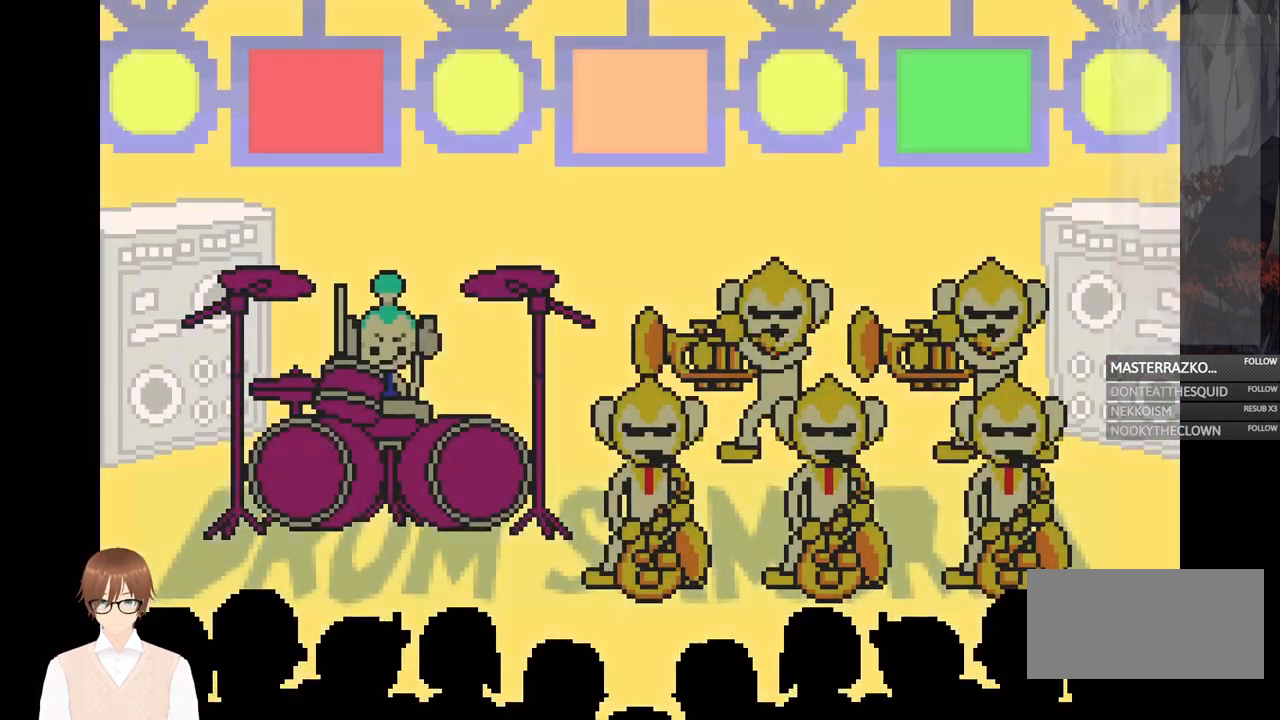
{"dt_ms": 500, "buttons": ["B"], "events": [[83, "A", "down"], [167, "A", "up"], [450, "B", "down"]]}
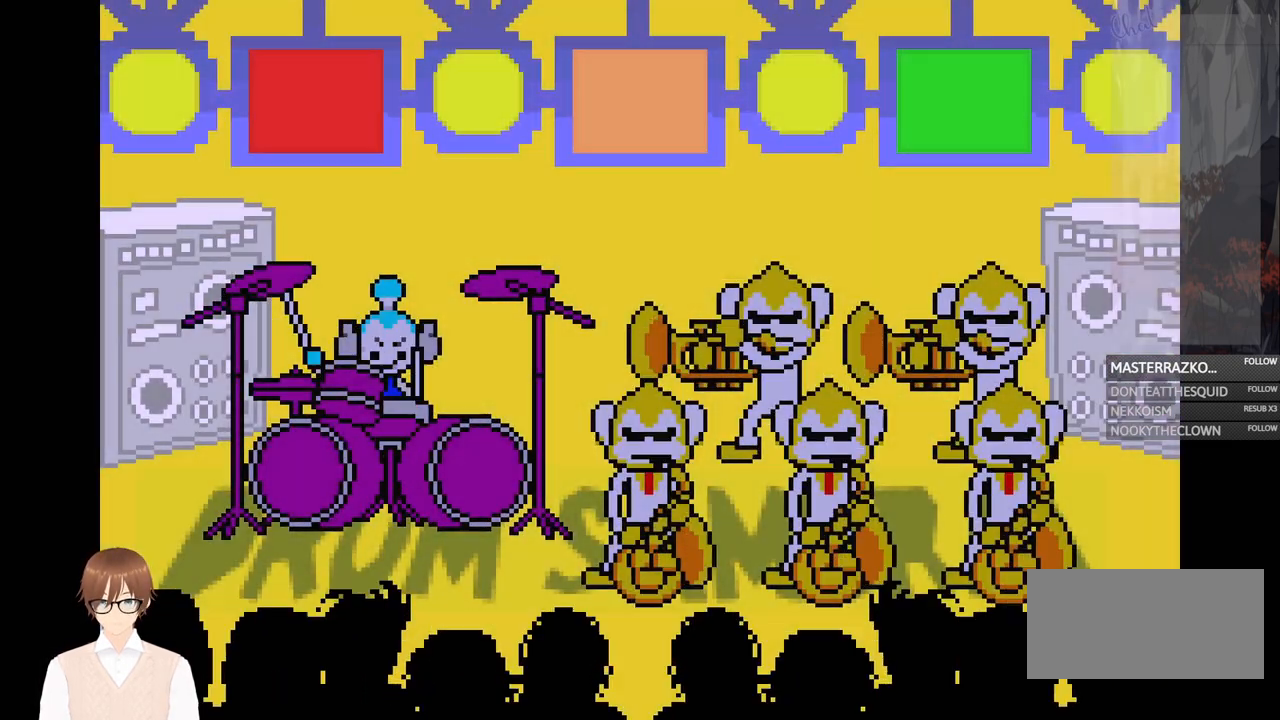
{"dt_ms": 500, "buttons": [], "events": [[67, "B", "up"], [400, "A", "down"], [500, "A", "up"]]}
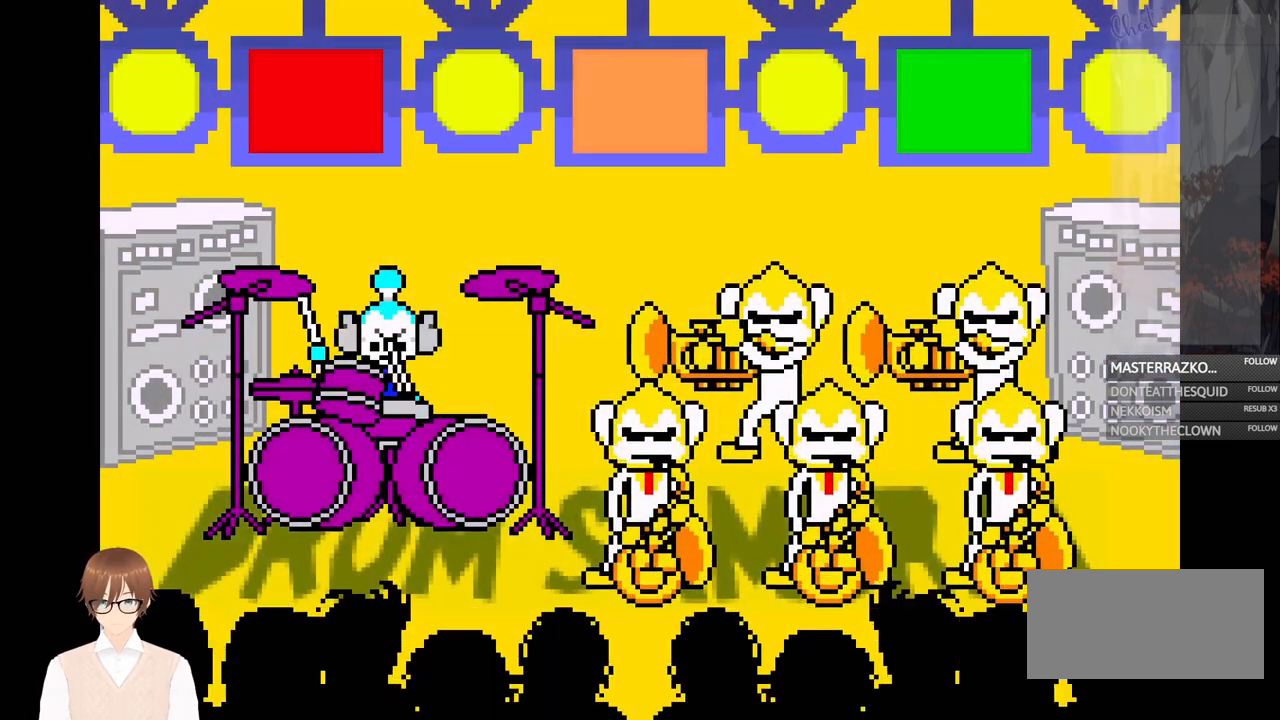
{"dt_ms": 500, "buttons": [], "events": [[317, "B", "down"], [417, "B", "up"]]}
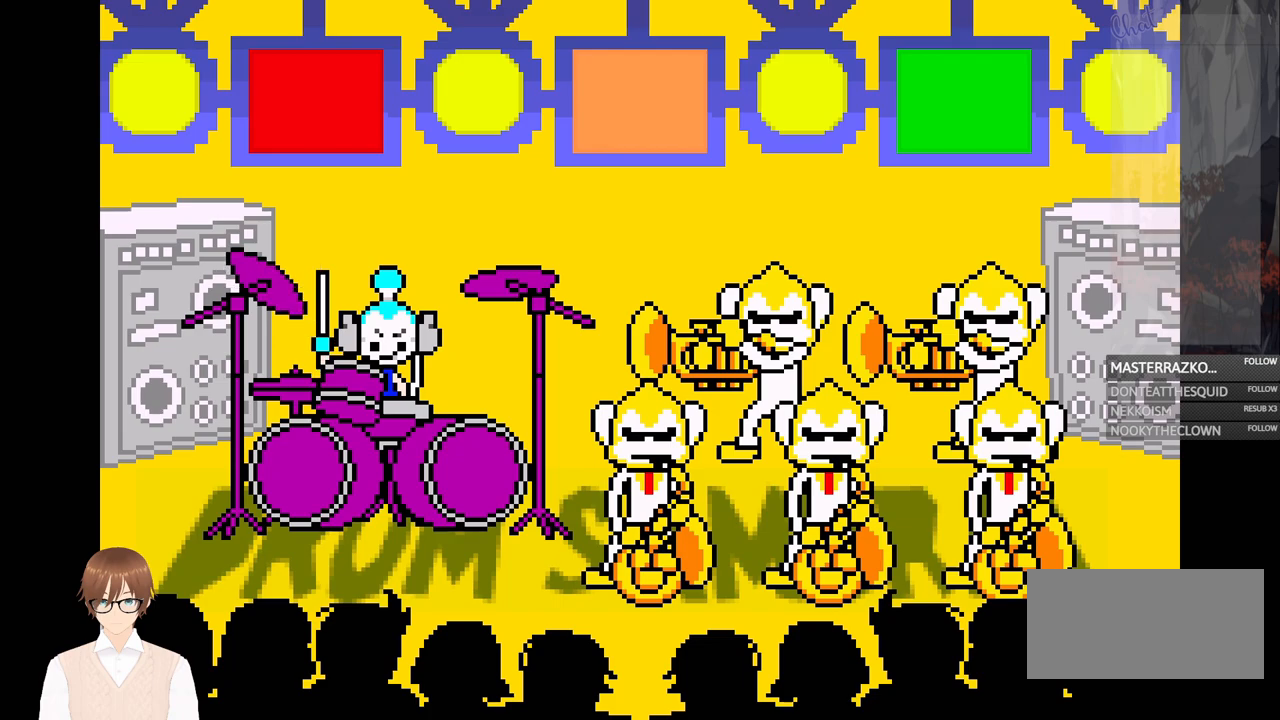
{"dt_ms": 500, "buttons": [], "events": [[167, "B", "down"], [217, "B", "up"], [317, "A", "down"], [400, "A", "up"]]}